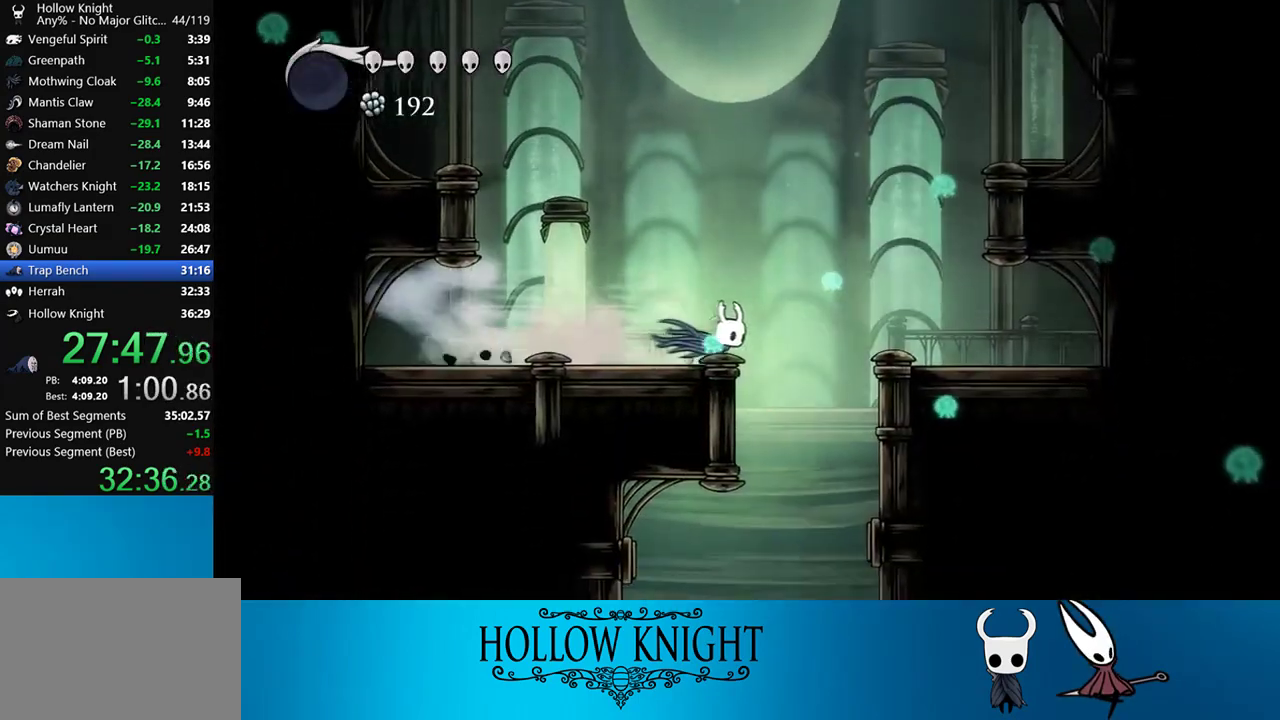
Gameplay with a controller (PlayStation layout); each line is a JSON object with the inputs held at the frame after it. "events" lists button and stick changes between this image and that frame as [ms after this image, input, new state], when the widget could be followed in between. Not read: L3 R3 left_stick.
{"buttons": ["DPAD_RIGHT"], "right_stick": "center", "events": [[200, "DPAD_RIGHT", "up"], [433, "DPAD_RIGHT", "down"]]}
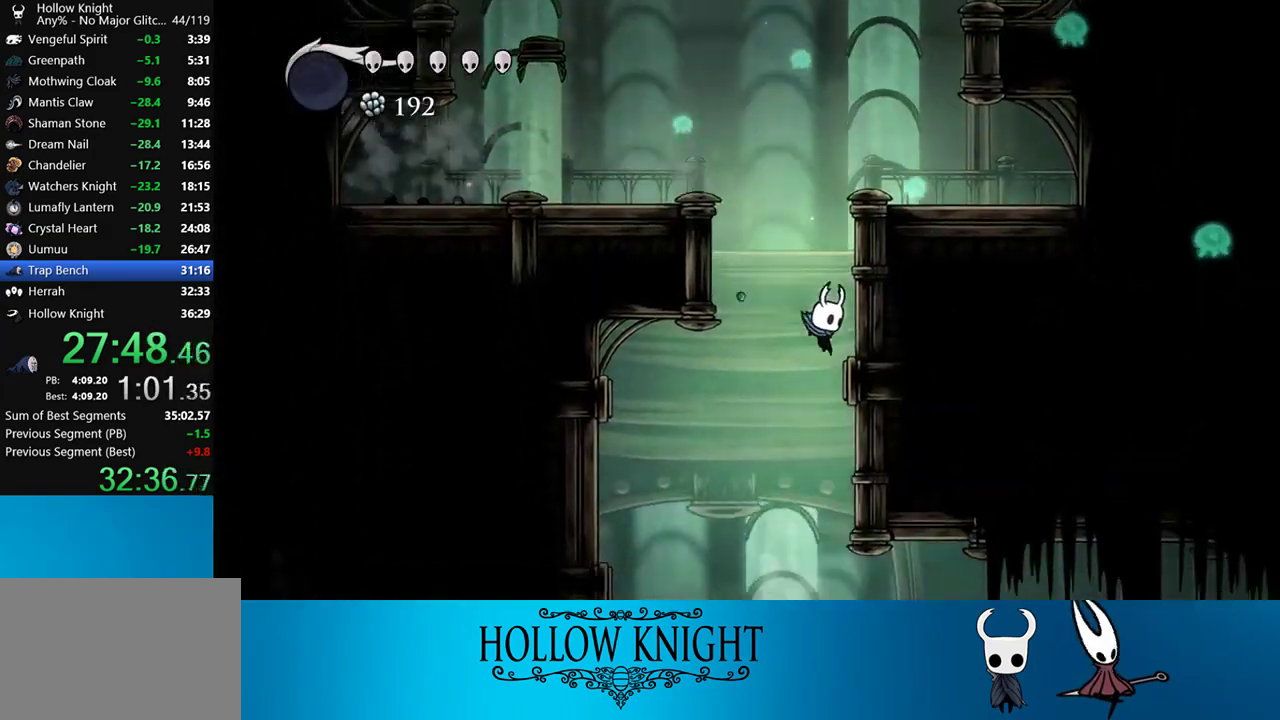
{"buttons": ["R2", "DPAD_LEFT"], "right_stick": "center", "events": [[300, "DPAD_RIGHT", "up"], [333, "DPAD_LEFT", "down"], [500, "R2", "down"]]}
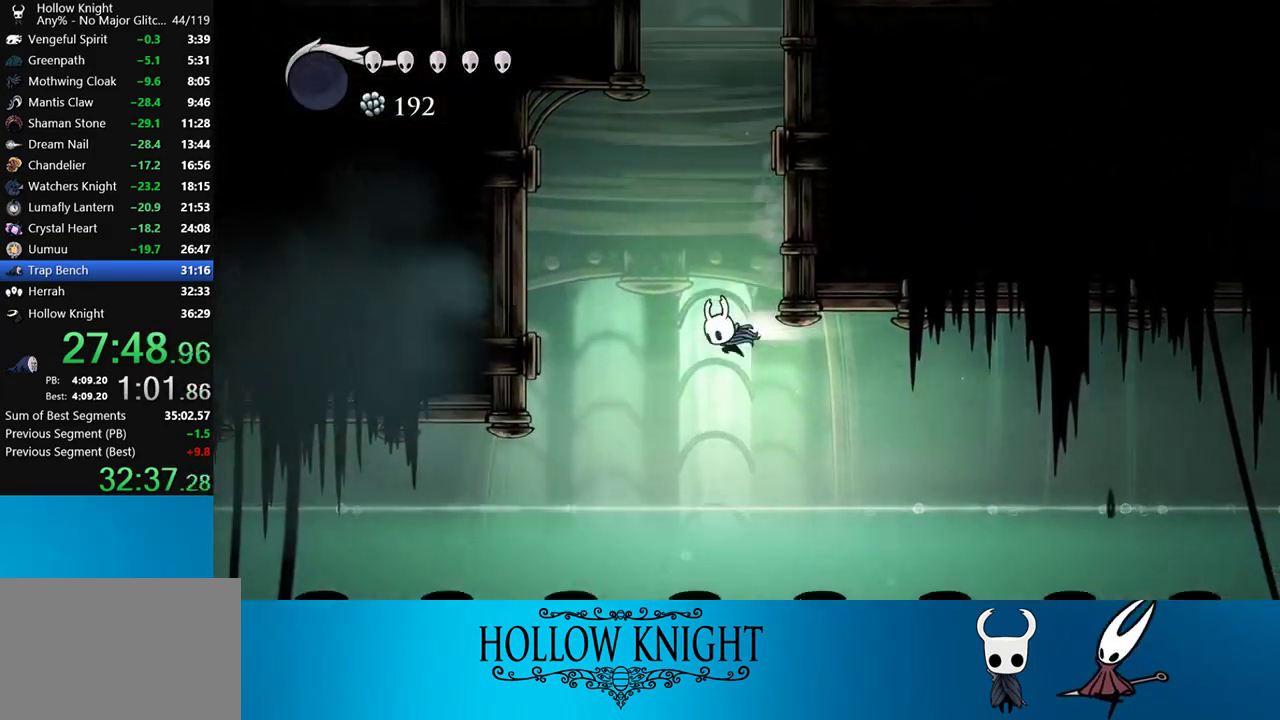
{"buttons": ["L2", "DPAD_LEFT"], "right_stick": "center", "events": [[233, "R2", "up"], [433, "L2", "down"]]}
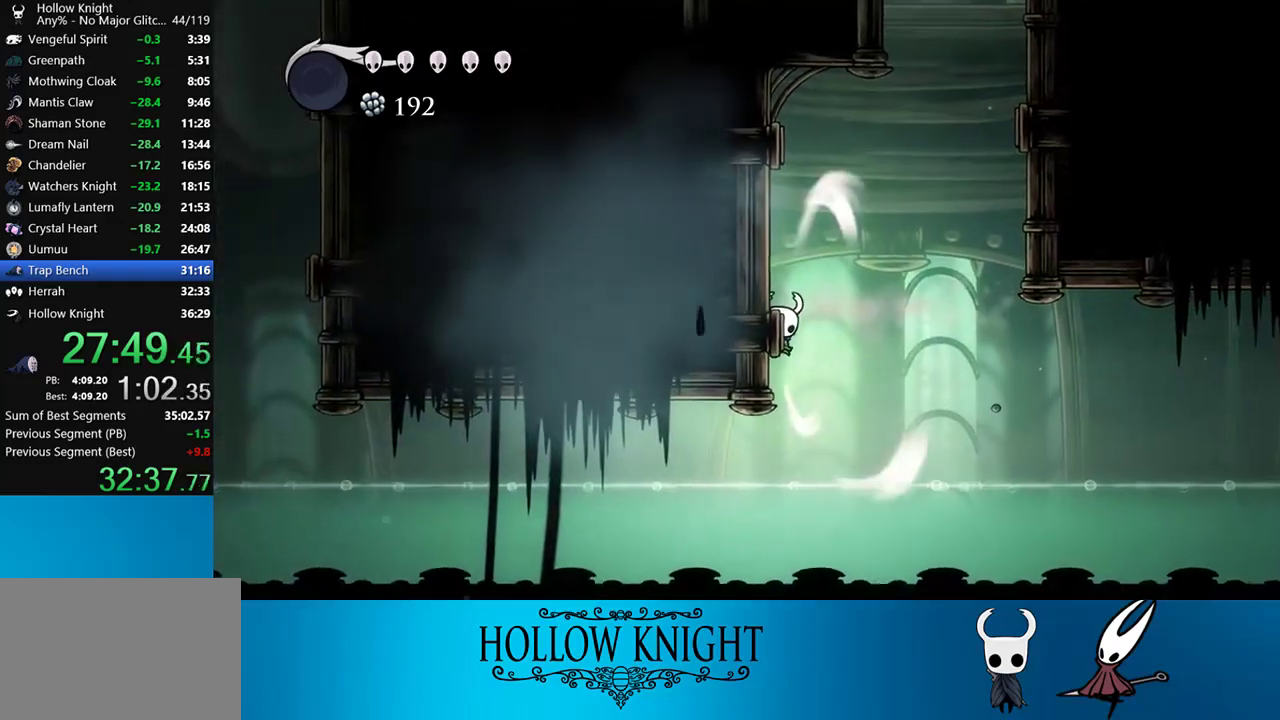
{"buttons": ["L2"], "right_stick": "center", "events": [[267, "DPAD_LEFT", "up"]]}
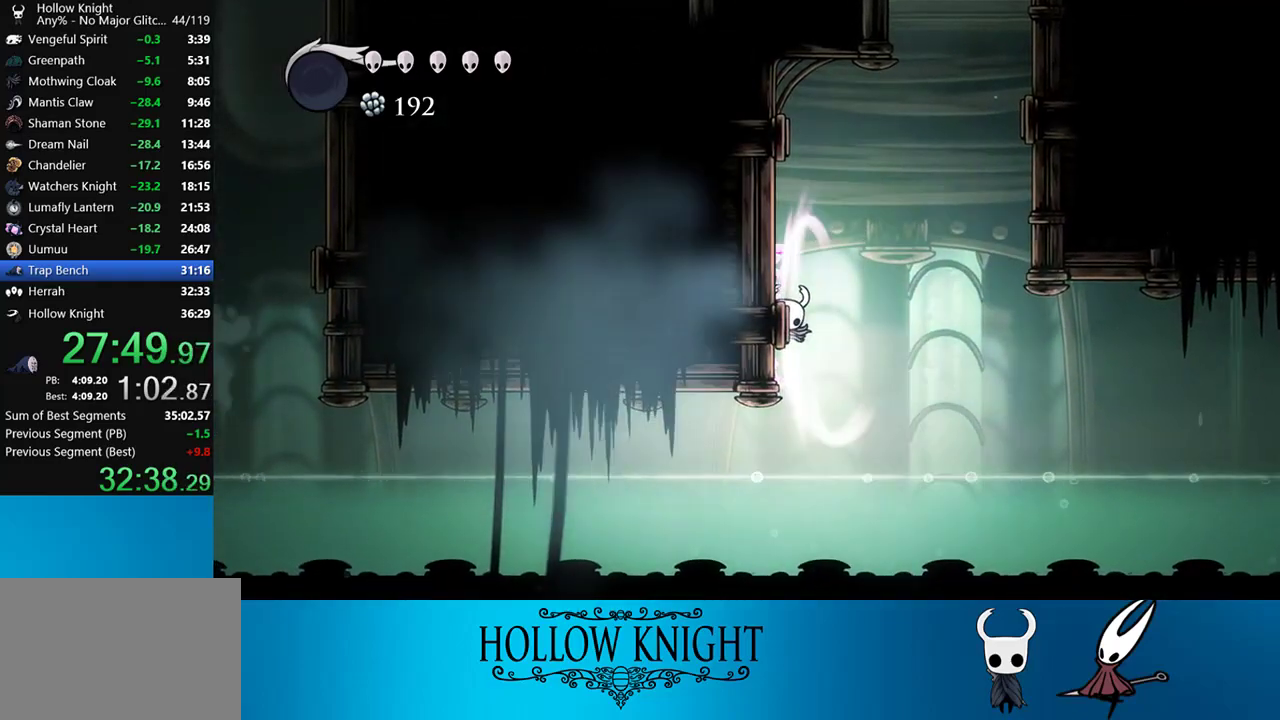
{"buttons": [], "right_stick": "center", "events": [[367, "L2", "up"]]}
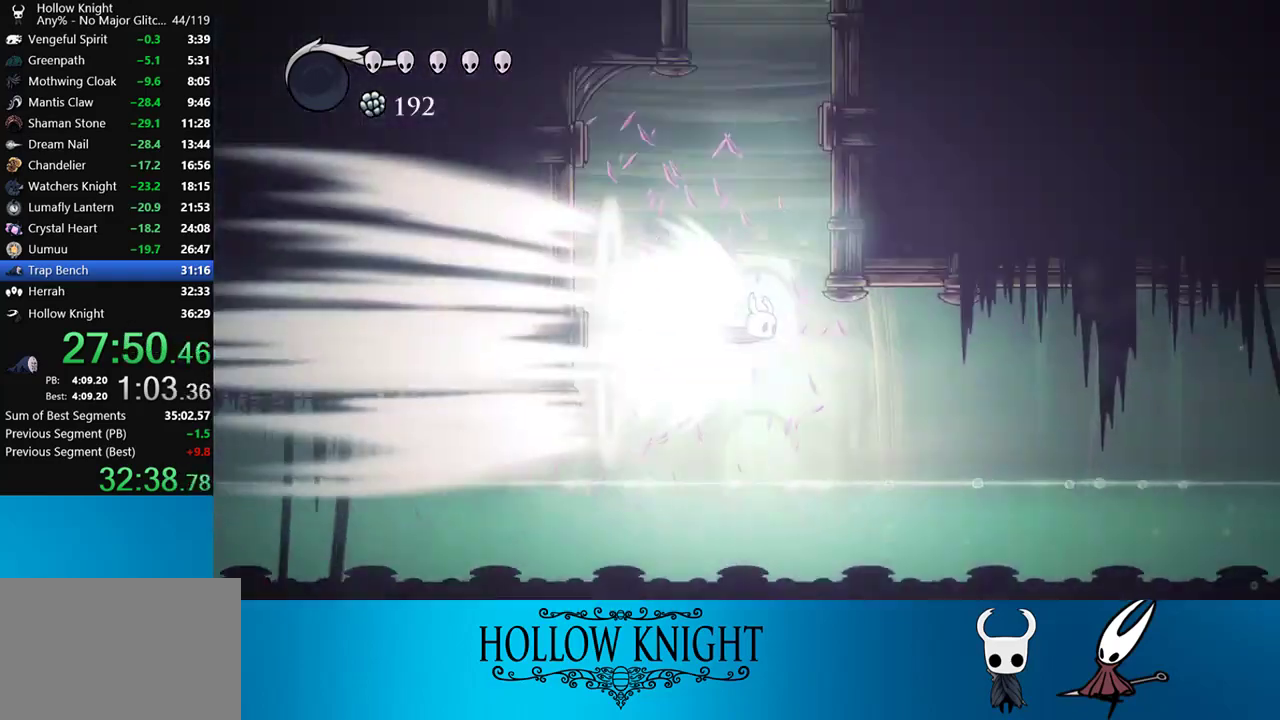
{"buttons": ["DPAD_RIGHT"], "right_stick": "center", "events": [[500, "DPAD_RIGHT", "down"]]}
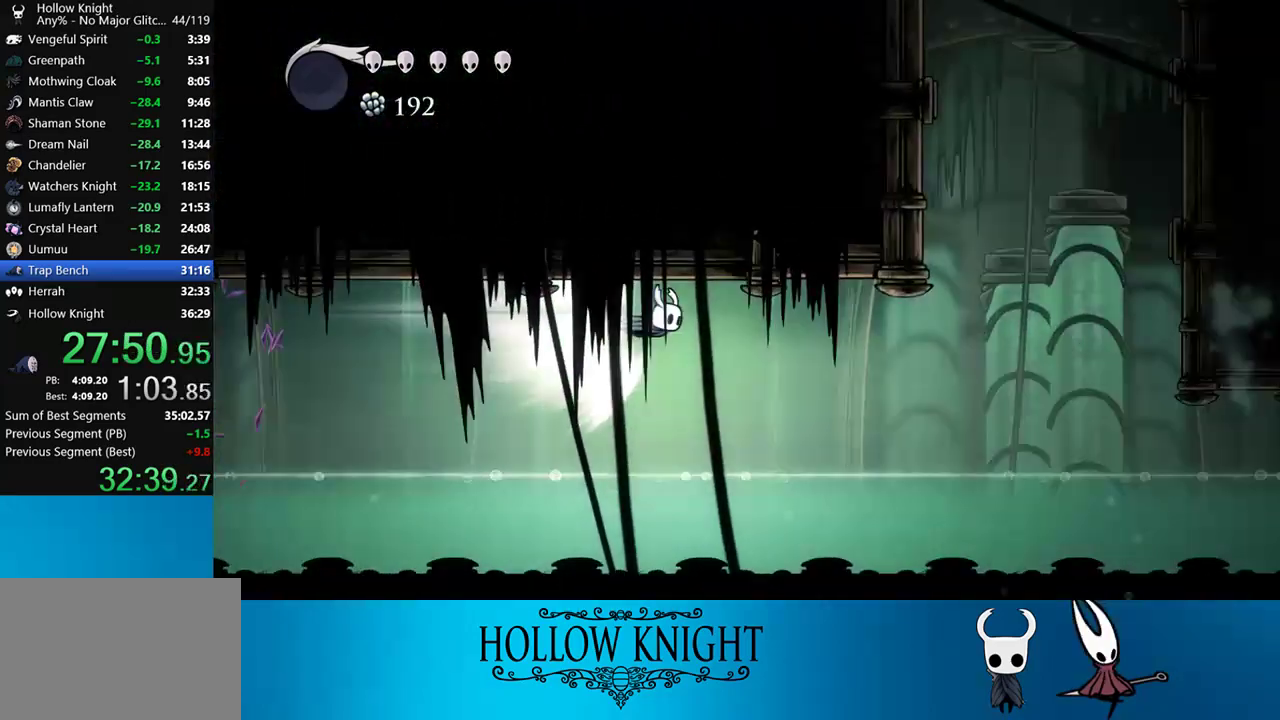
{"buttons": ["DPAD_RIGHT"], "right_stick": "center", "events": [[200, "CROSS", "down"], [367, "CROSS", "up"]]}
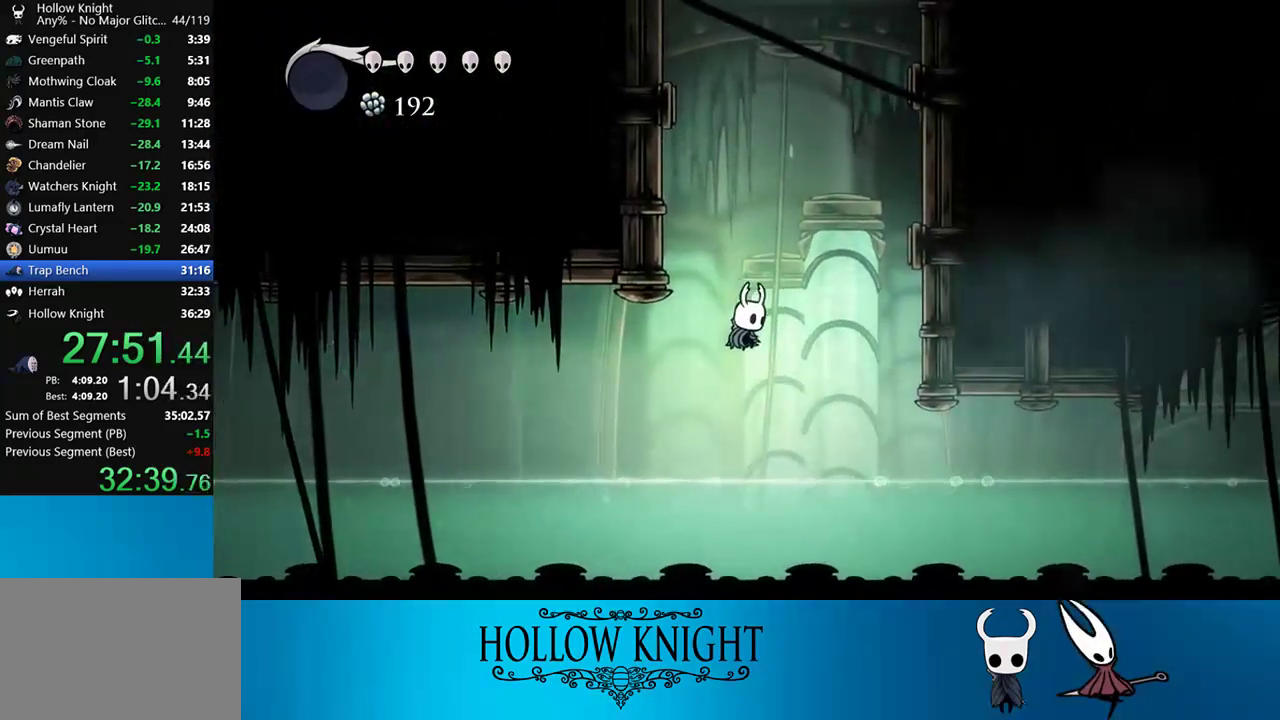
{"buttons": ["DPAD_RIGHT"], "right_stick": "center", "events": [[300, "R2", "down"], [500, "R2", "up"]]}
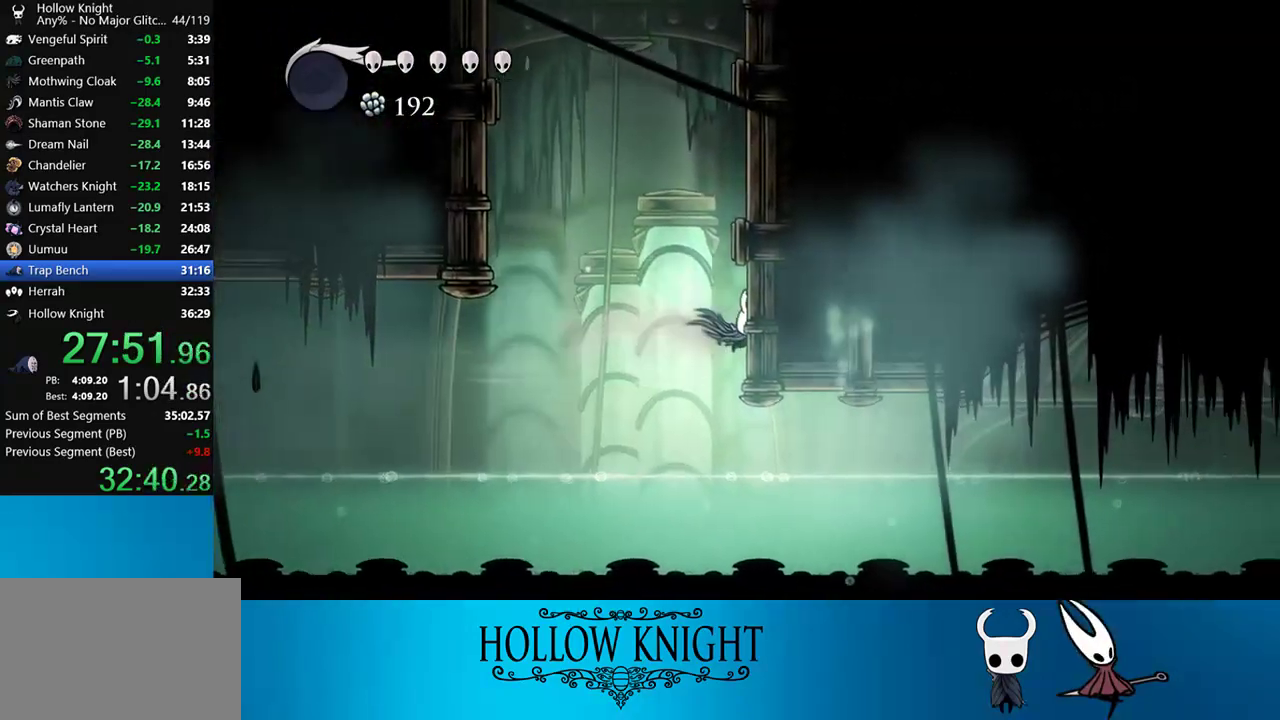
{"buttons": ["CROSS", "DPAD_RIGHT"], "right_stick": "center", "events": [[33, "CROSS", "down"], [300, "CROSS", "up"], [367, "CROSS", "down"]]}
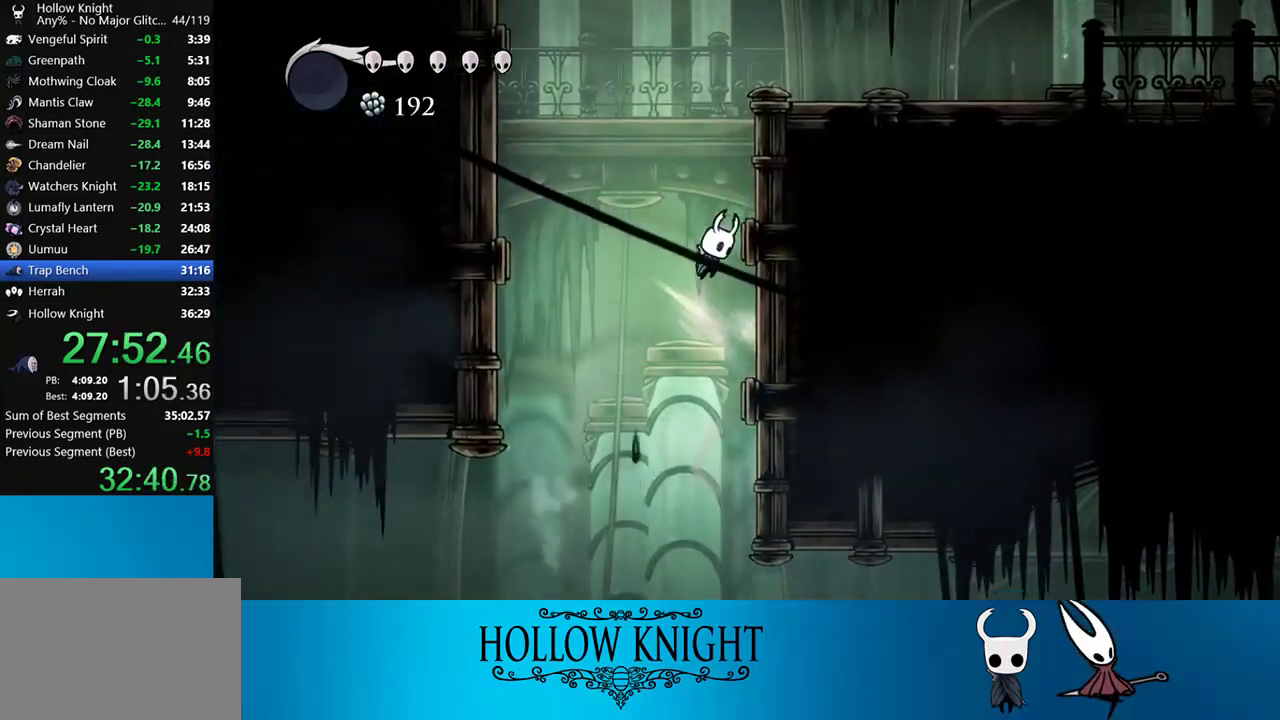
{"buttons": ["CROSS", "DPAD_LEFT"], "right_stick": "center", "events": [[200, "CROSS", "up"], [233, "CROSS", "down"], [233, "DPAD_RIGHT", "up"], [300, "DPAD_LEFT", "down"]]}
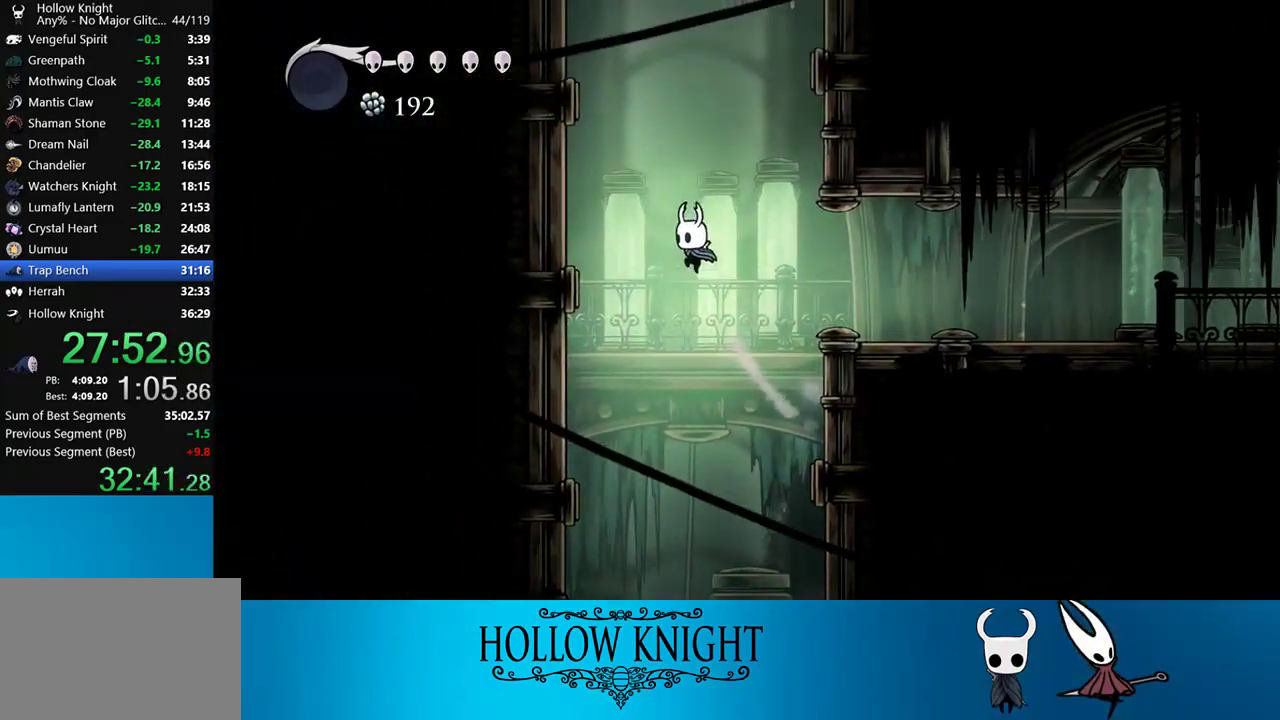
{"buttons": ["CROSS", "DPAD_LEFT"], "right_stick": "center", "events": [[133, "CROSS", "up"], [133, "R2", "down"], [267, "R2", "up"], [333, "CROSS", "down"]]}
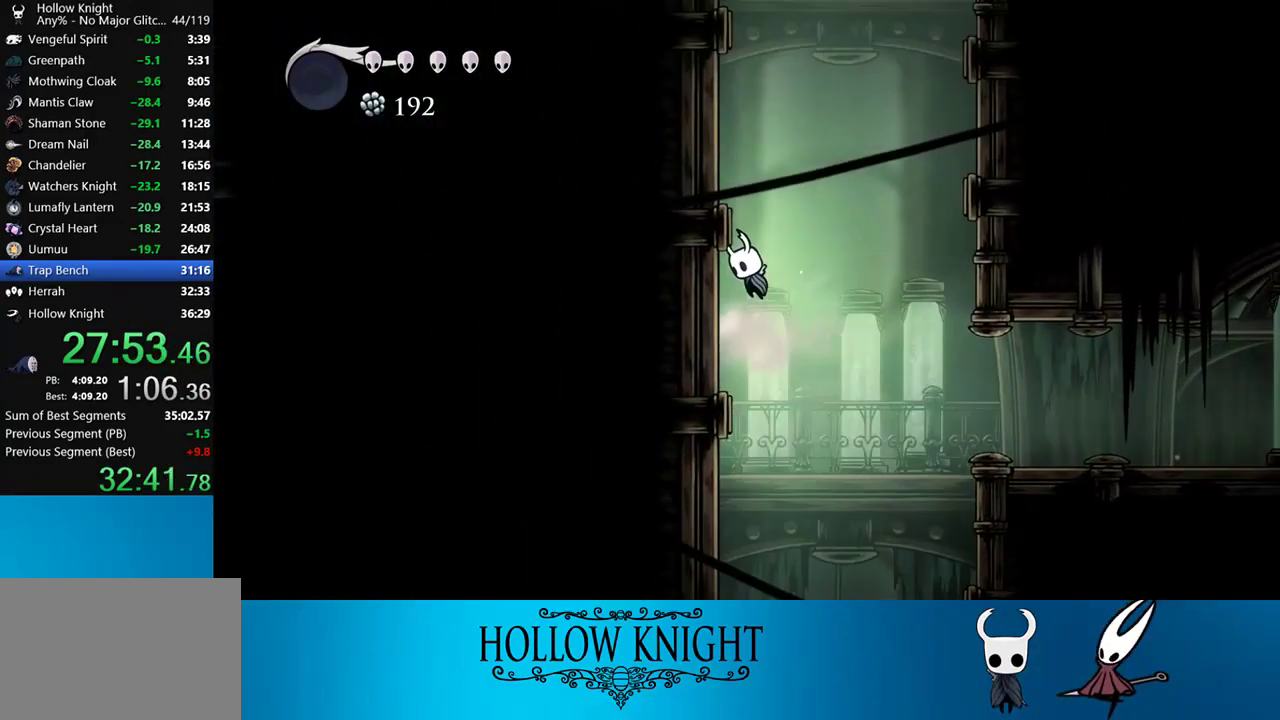
{"buttons": ["DPAD_LEFT"], "right_stick": "center", "events": [[133, "CROSS", "up"], [167, "CROSS", "down"], [467, "CROSS", "up"]]}
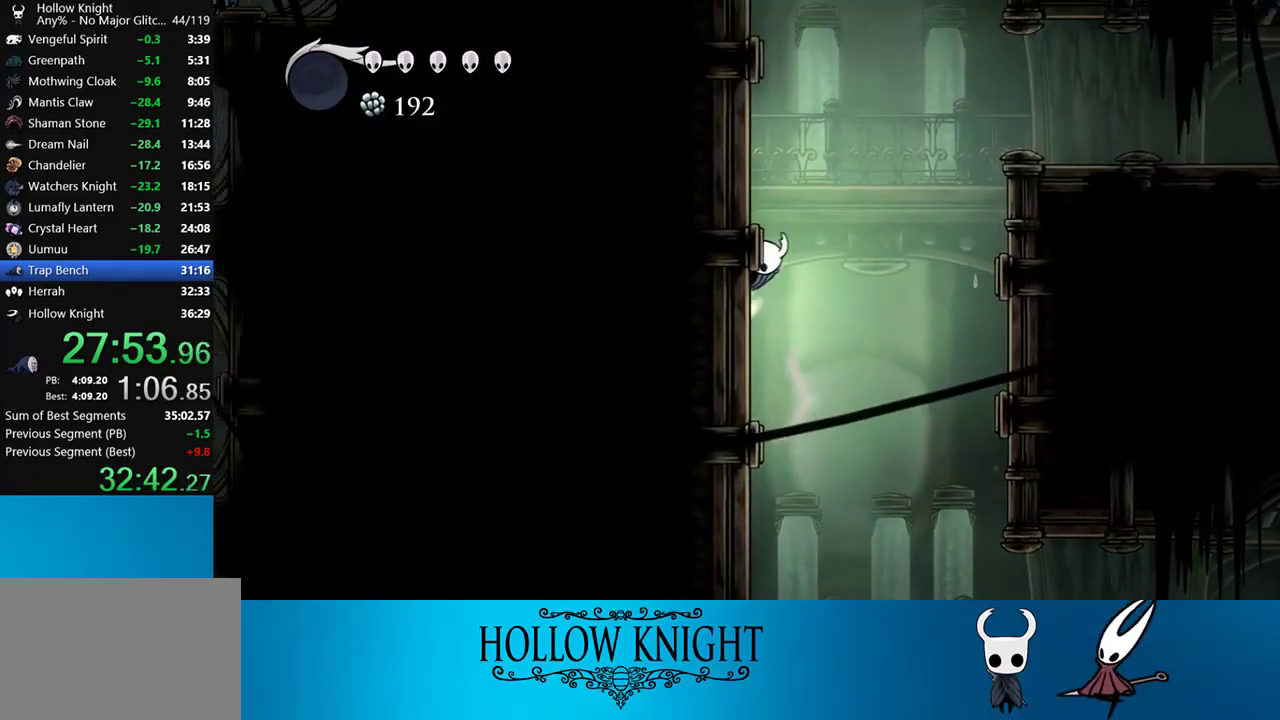
{"buttons": ["CROSS", "DPAD_LEFT"], "right_stick": "center", "events": [[33, "CROSS", "down"], [333, "CROSS", "up"], [367, "CROSS", "down"]]}
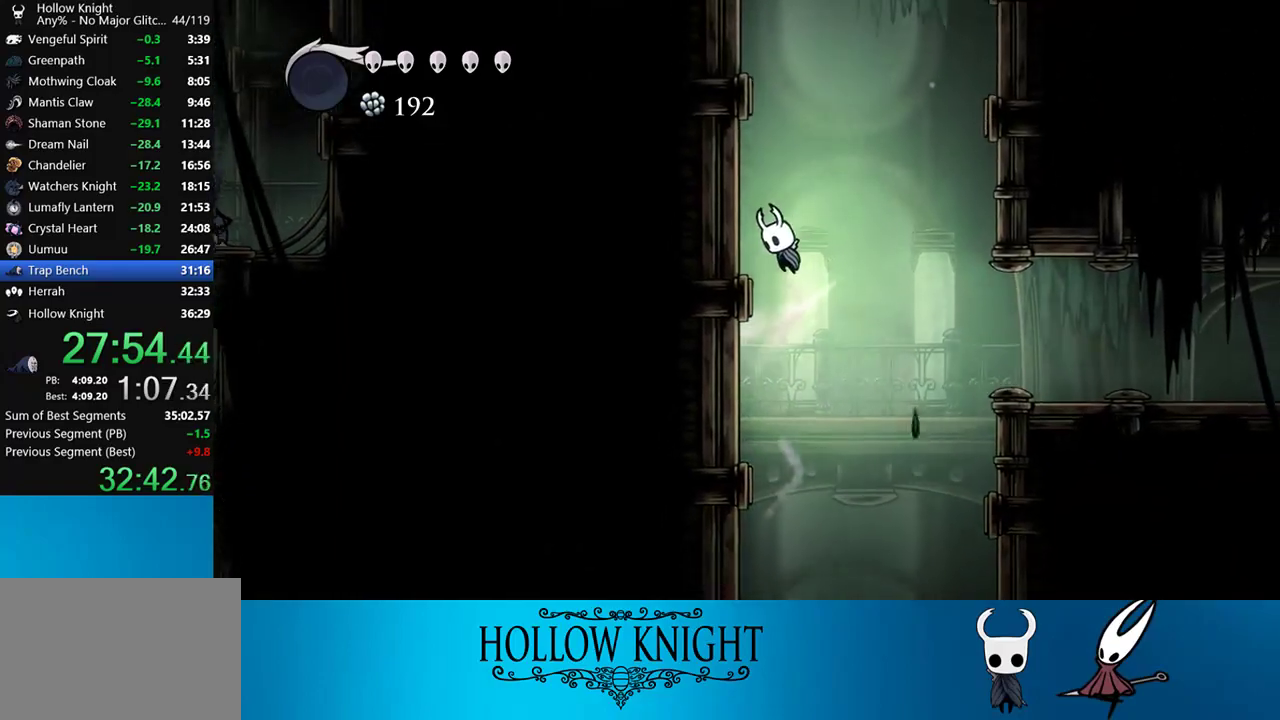
{"buttons": ["DPAD_LEFT"], "right_stick": "center", "events": [[167, "CROSS", "up"], [200, "CROSS", "down"], [467, "CROSS", "up"]]}
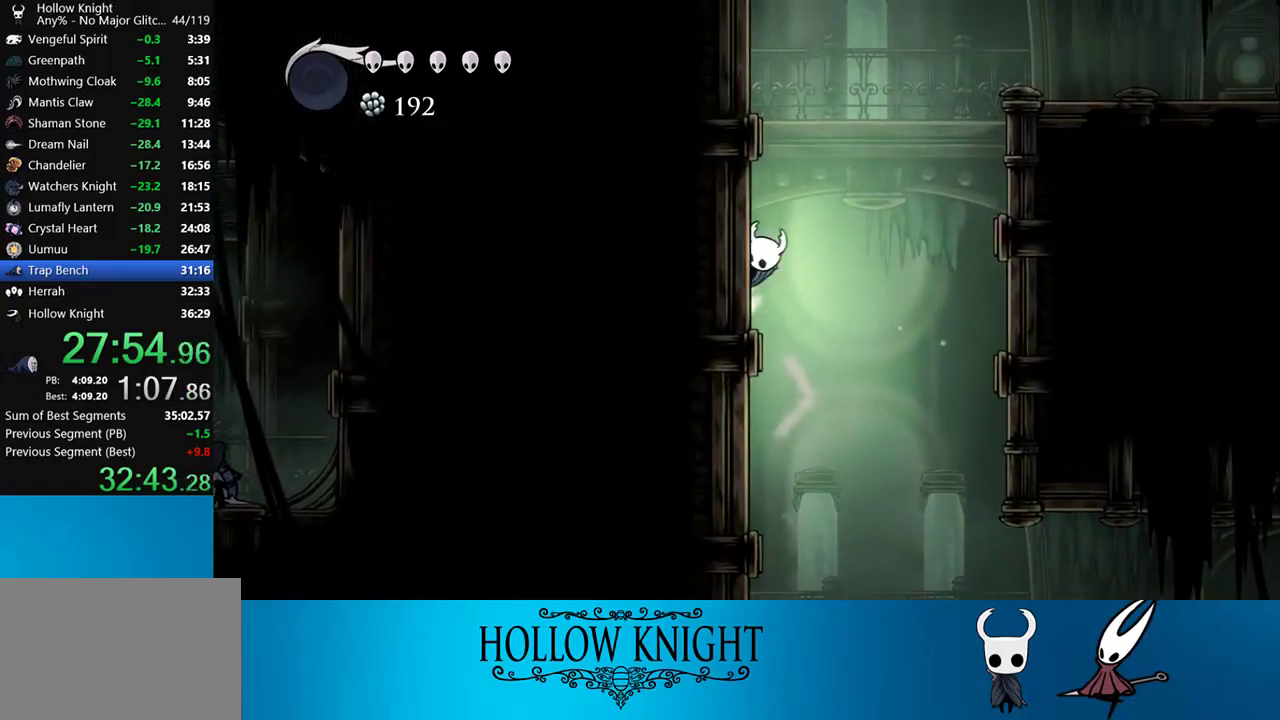
{"buttons": ["CROSS", "DPAD_LEFT"], "right_stick": "center", "events": [[33, "CROSS", "down"], [333, "CROSS", "up"], [367, "CROSS", "down"]]}
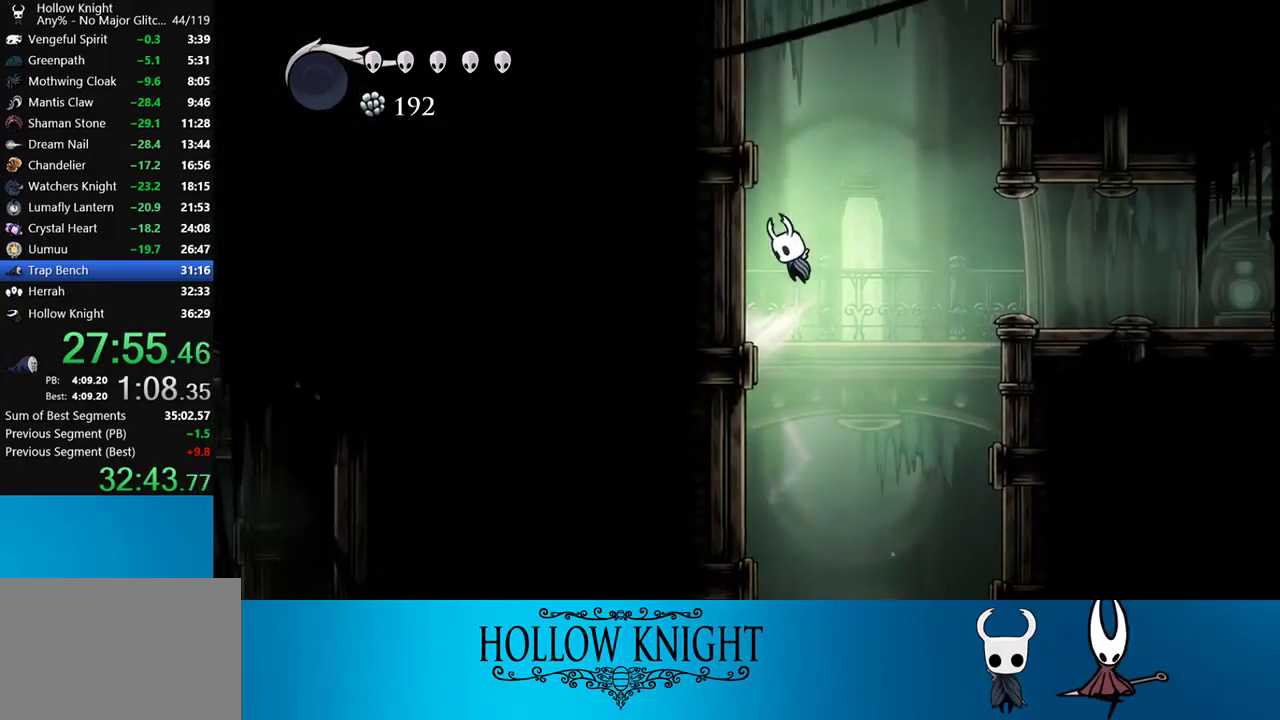
{"buttons": ["DPAD_LEFT"], "right_stick": "center", "events": [[167, "CROSS", "up"], [233, "CROSS", "down"], [500, "CROSS", "up"]]}
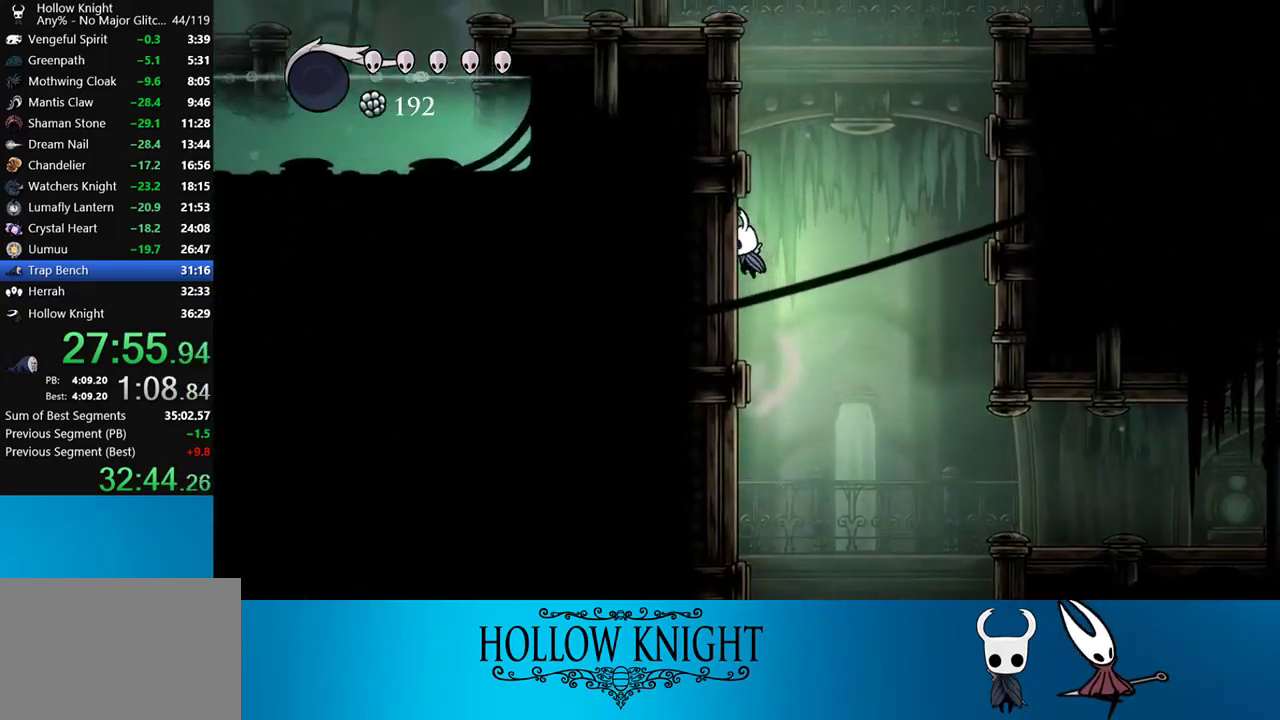
{"buttons": ["CROSS", "DPAD_LEFT"], "right_stick": "center", "events": [[67, "CROSS", "down"], [333, "CROSS", "up"], [400, "CROSS", "down"]]}
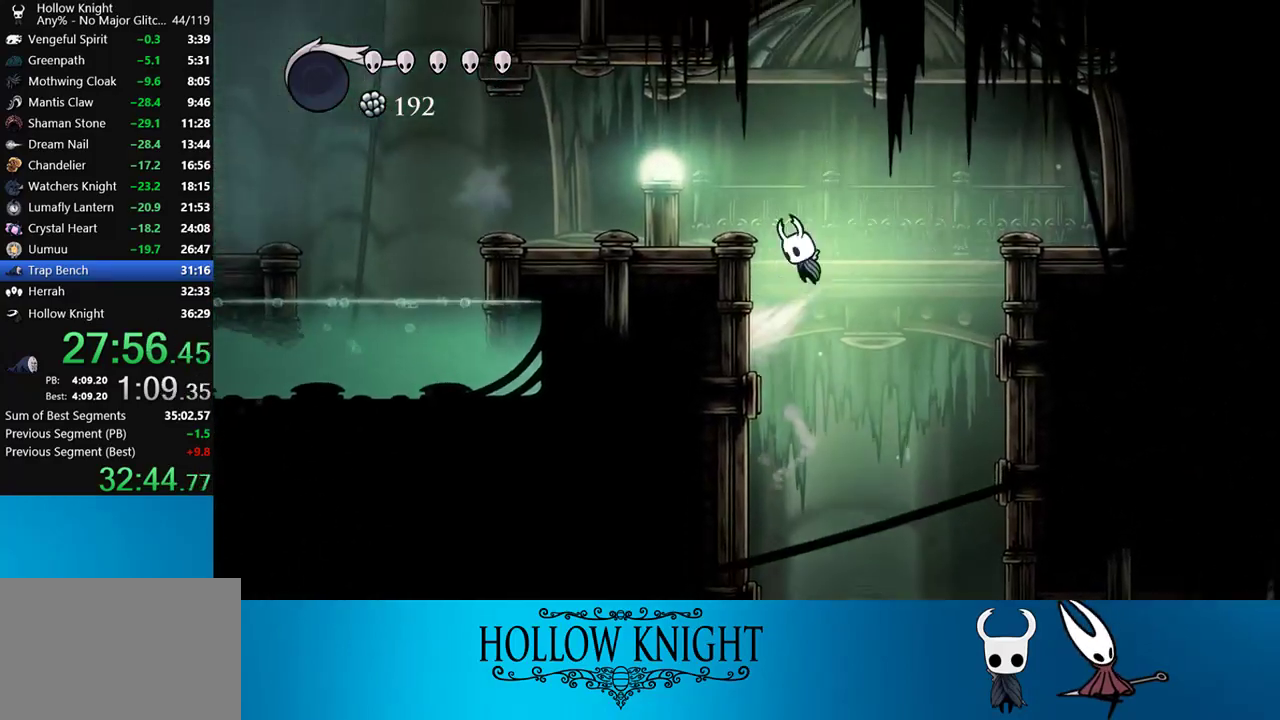
{"buttons": ["DPAD_LEFT"], "right_stick": "center", "events": [[133, "CROSS", "up"], [133, "R2", "down"], [267, "R2", "up"]]}
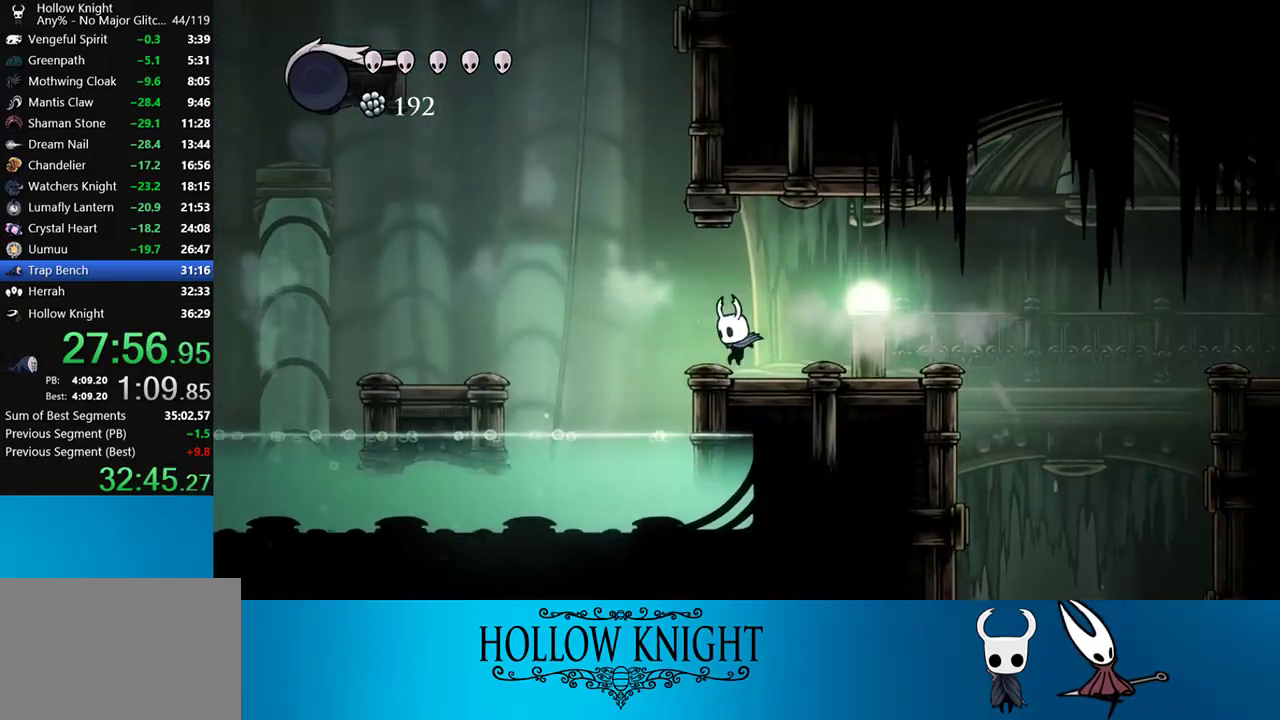
{"buttons": ["DPAD_RIGHT"], "right_stick": "center", "events": [[100, "CROSS", "down"], [233, "DPAD_LEFT", "up"], [300, "DPAD_RIGHT", "down"], [467, "CROSS", "up"]]}
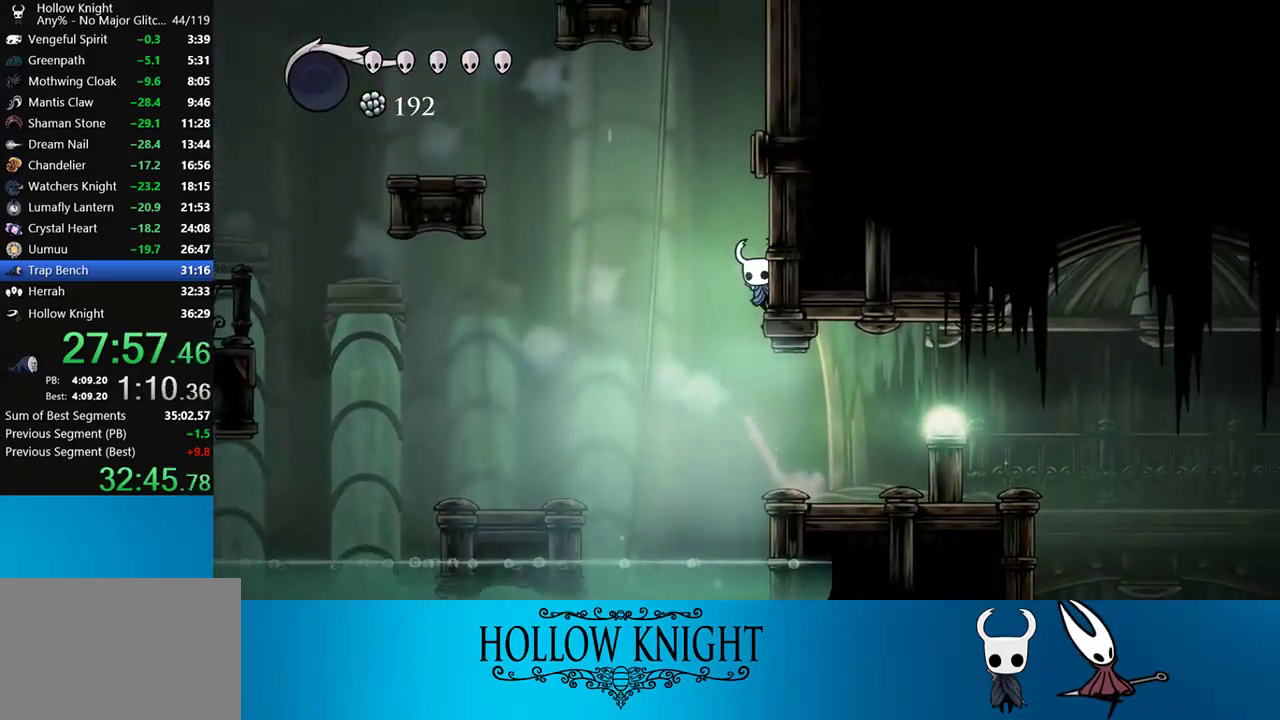
{"buttons": ["CROSS", "DPAD_RIGHT"], "right_stick": "center", "events": [[33, "CROSS", "down"], [333, "CROSS", "up"], [383, "CROSS", "down"]]}
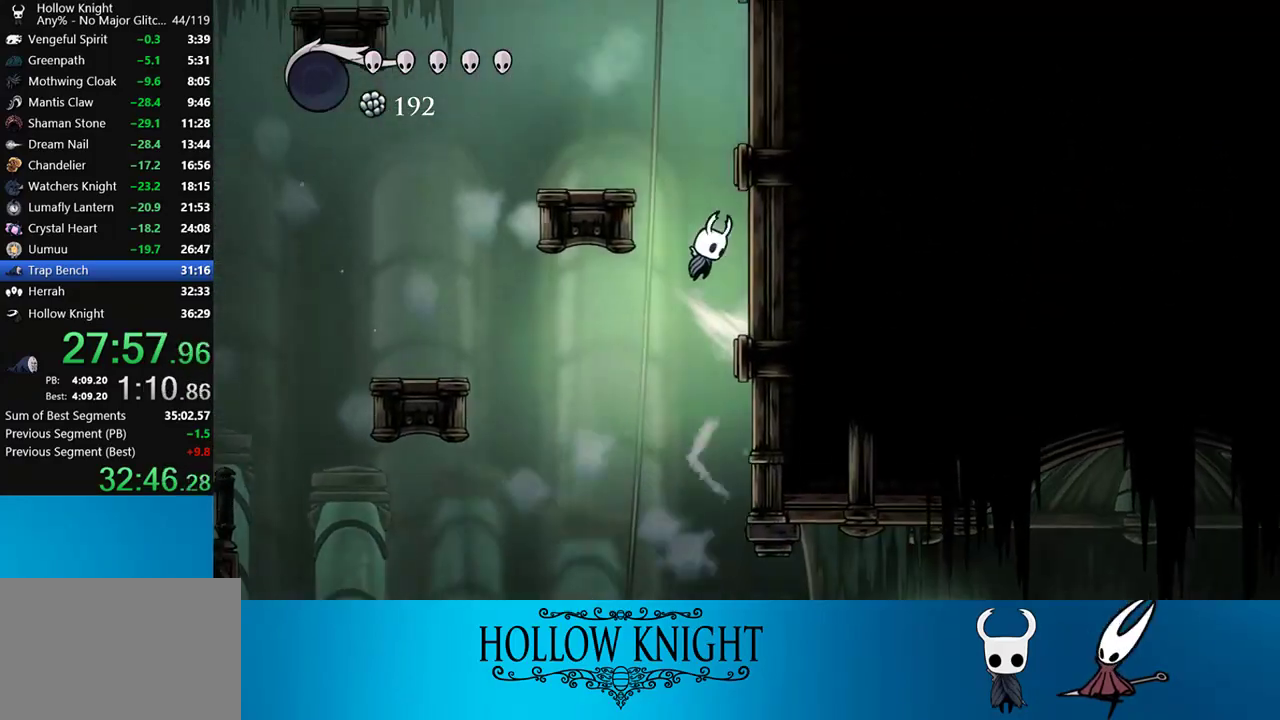
{"buttons": ["CROSS", "DPAD_LEFT"], "right_stick": "center", "events": [[267, "CROSS", "up"], [300, "CROSS", "down"], [333, "DPAD_RIGHT", "up"], [367, "DPAD_LEFT", "down"]]}
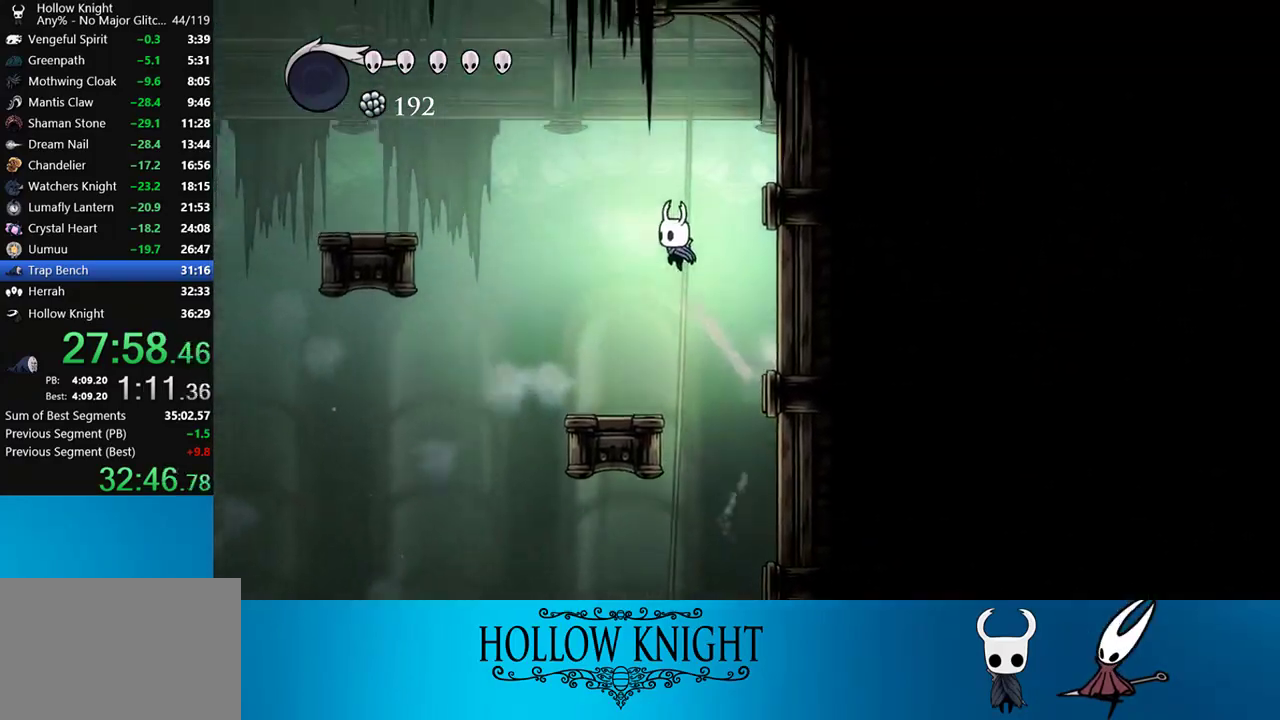
{"buttons": ["DPAD_LEFT"], "right_stick": "center", "events": [[167, "R2", "down"], [200, "CROSS", "up"], [367, "R2", "up"]]}
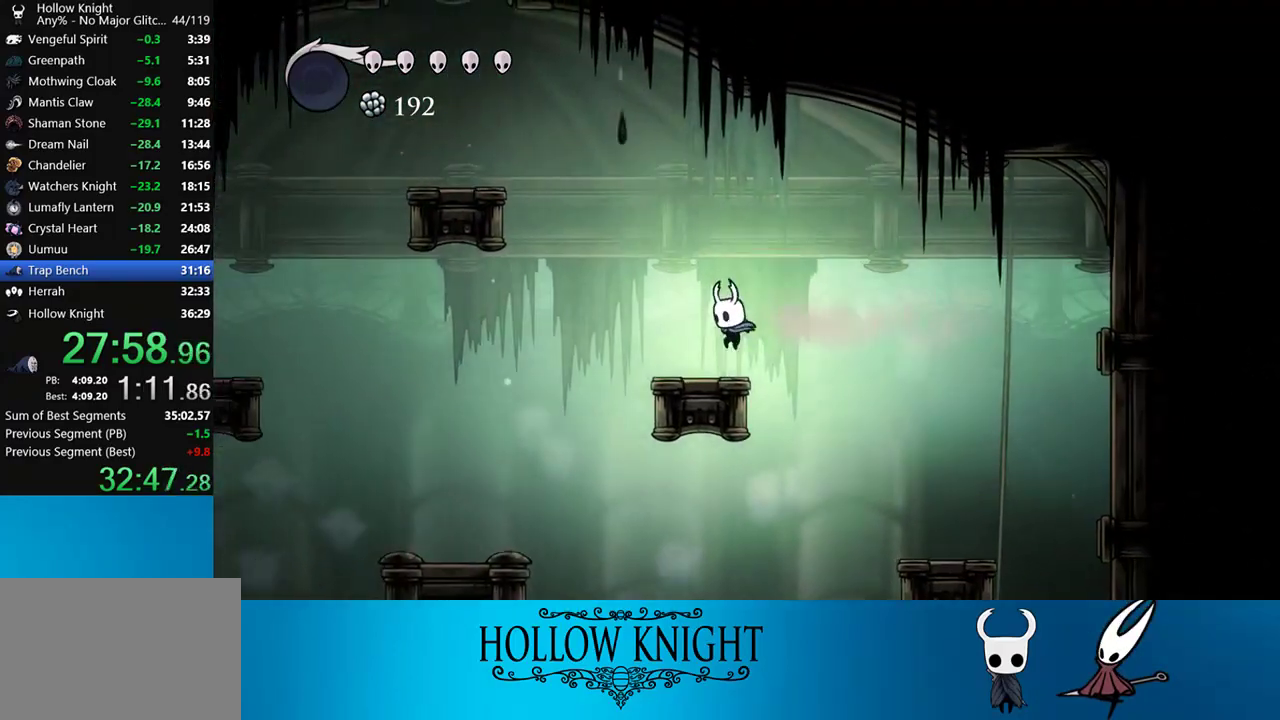
{"buttons": ["CROSS", "DPAD_LEFT"], "right_stick": "center", "events": [[233, "CROSS", "down"]]}
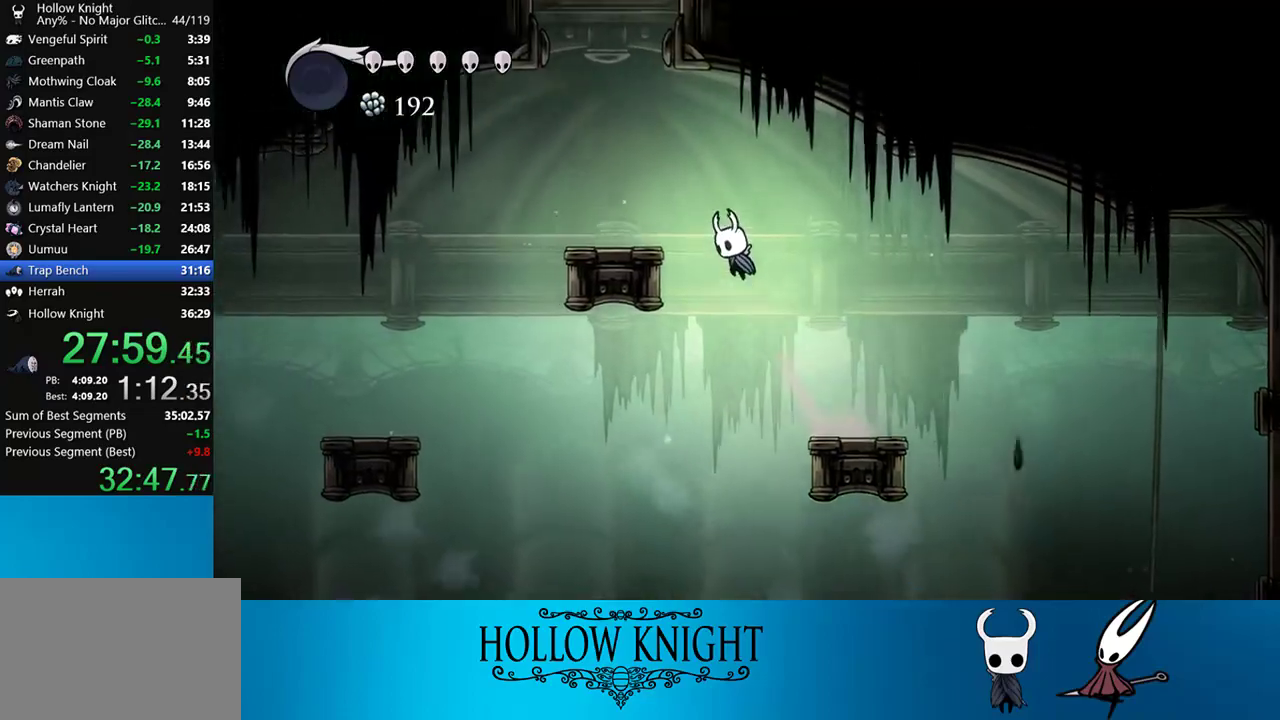
{"buttons": ["CROSS", "DPAD_RIGHT"], "right_stick": "center", "events": [[150, "CROSS", "up"], [367, "CROSS", "down"], [417, "DPAD_LEFT", "up"], [500, "DPAD_RIGHT", "down"]]}
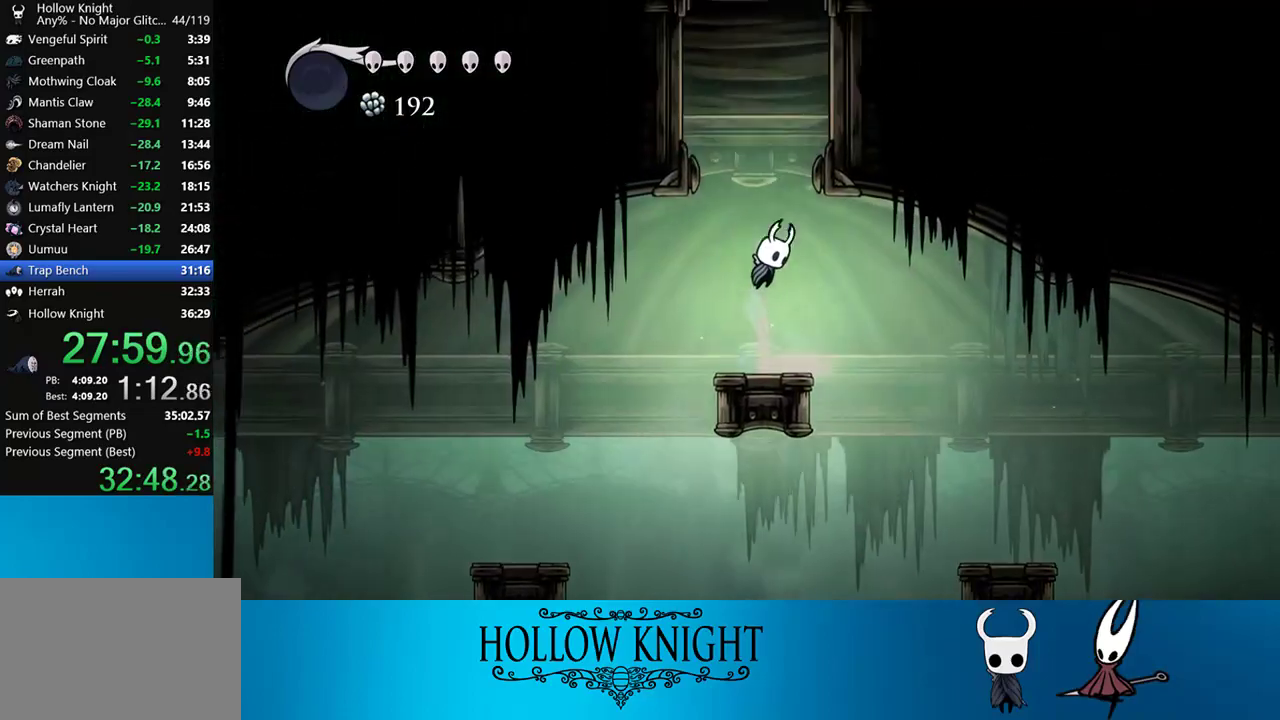
{"buttons": ["CROSS", "DPAD_RIGHT"], "right_stick": "center", "events": [[300, "CROSS", "up"], [367, "CROSS", "down"]]}
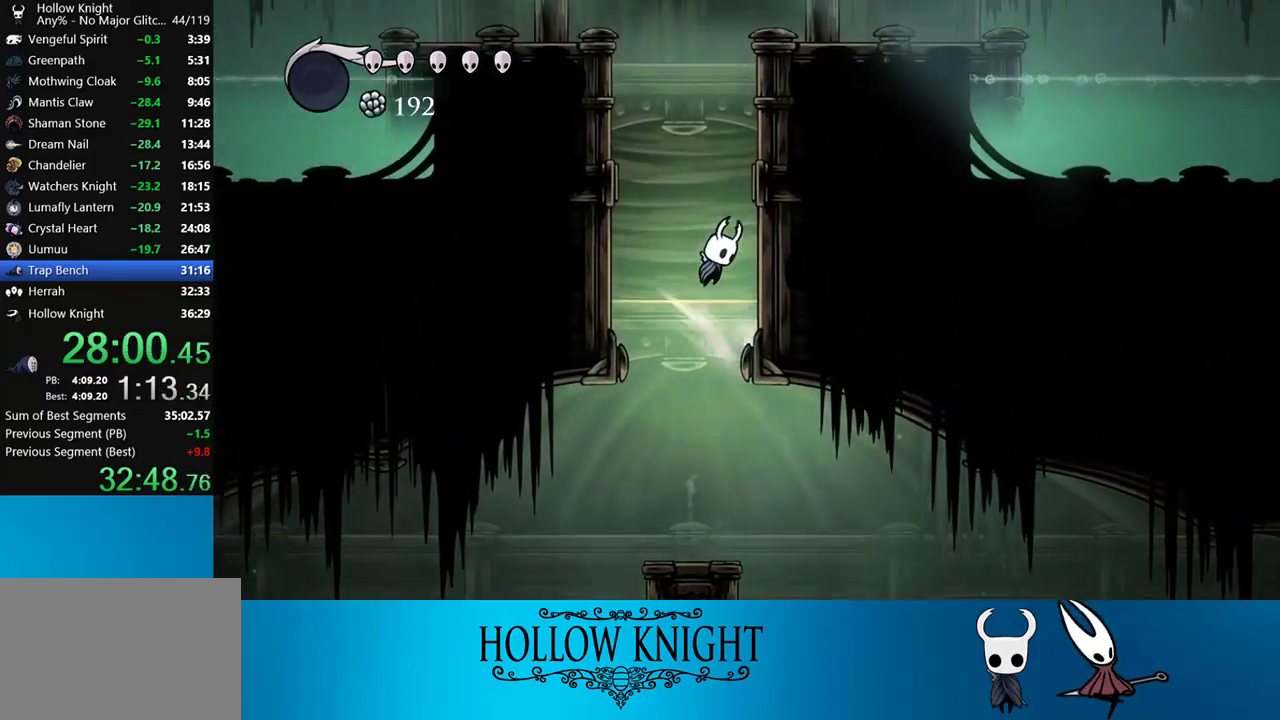
{"buttons": ["CROSS", "DPAD_RIGHT"], "right_stick": "center", "events": []}
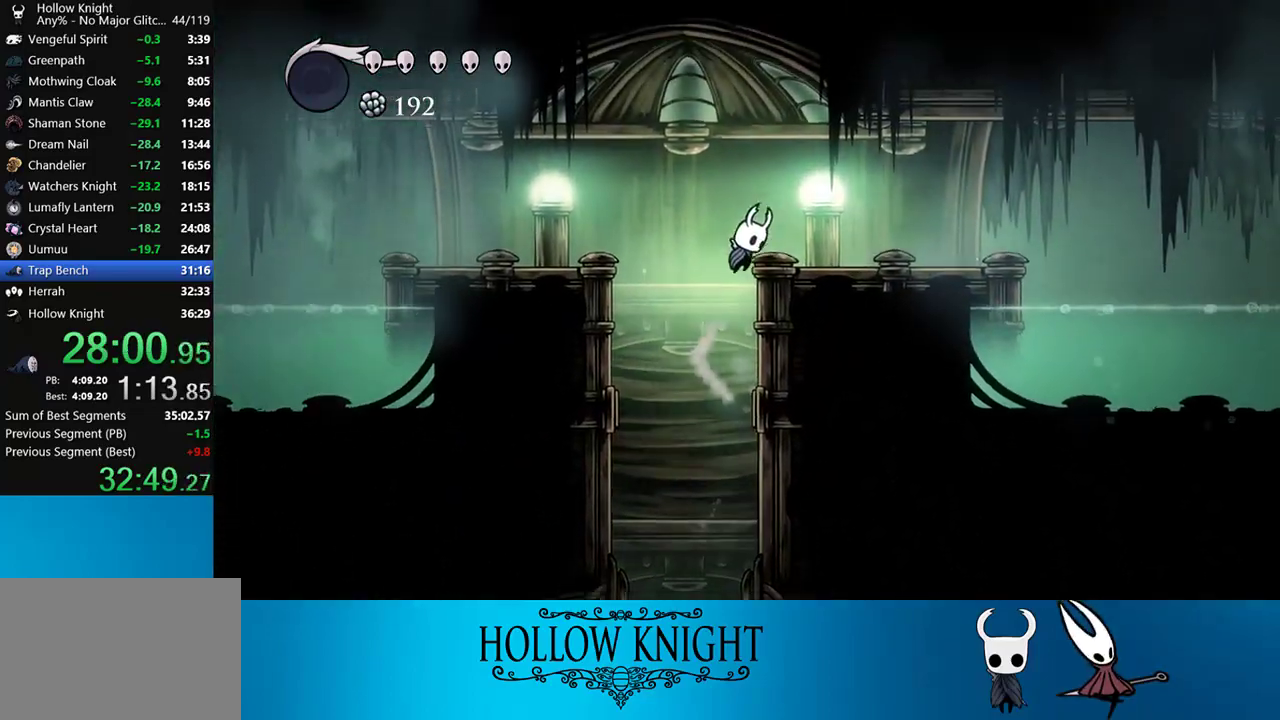
{"buttons": ["L2"], "right_stick": "center", "events": [[100, "CROSS", "up"], [333, "L2", "down"], [433, "DPAD_RIGHT", "up"]]}
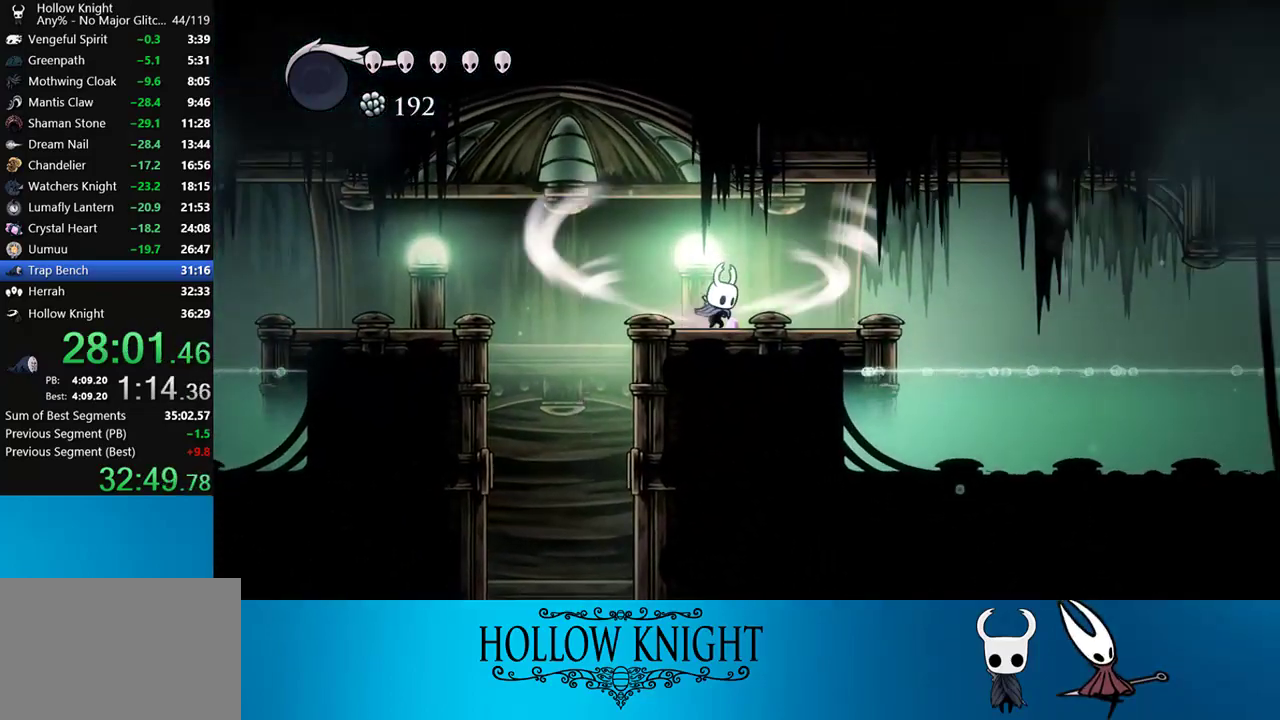
{"buttons": ["L2"], "right_stick": "center", "events": []}
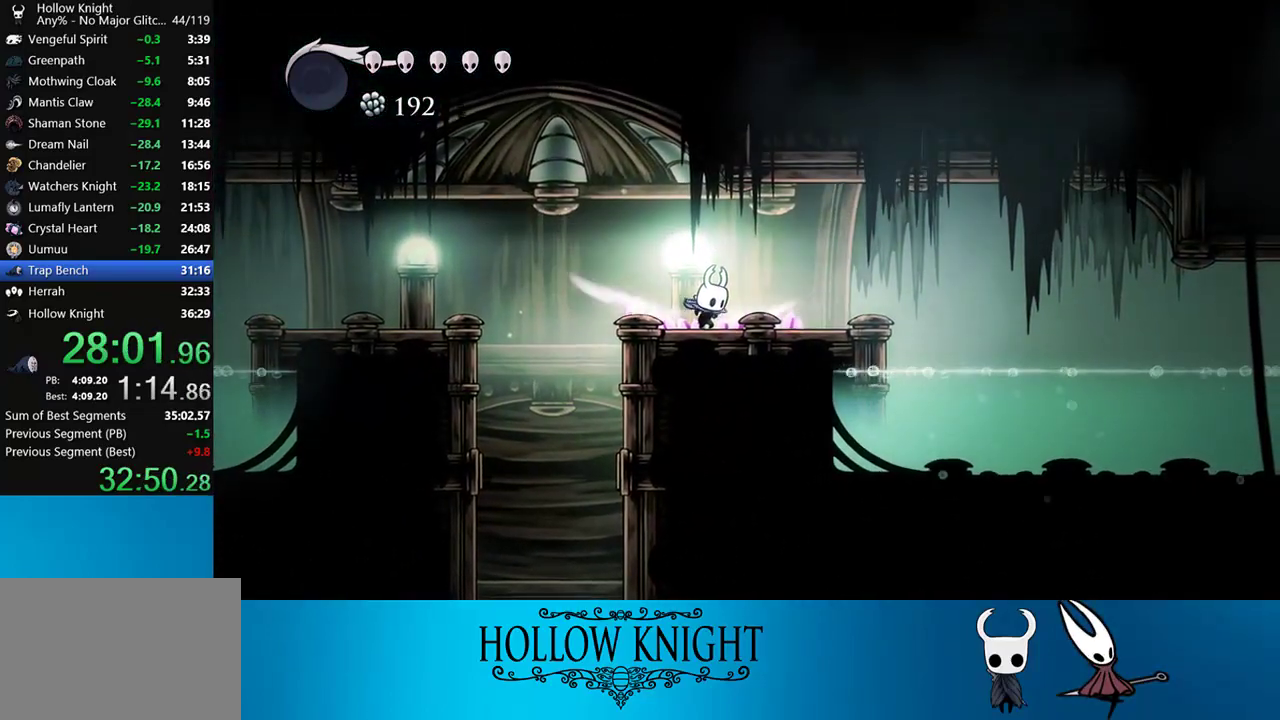
{"buttons": [], "right_stick": "center", "events": [[233, "L2", "up"]]}
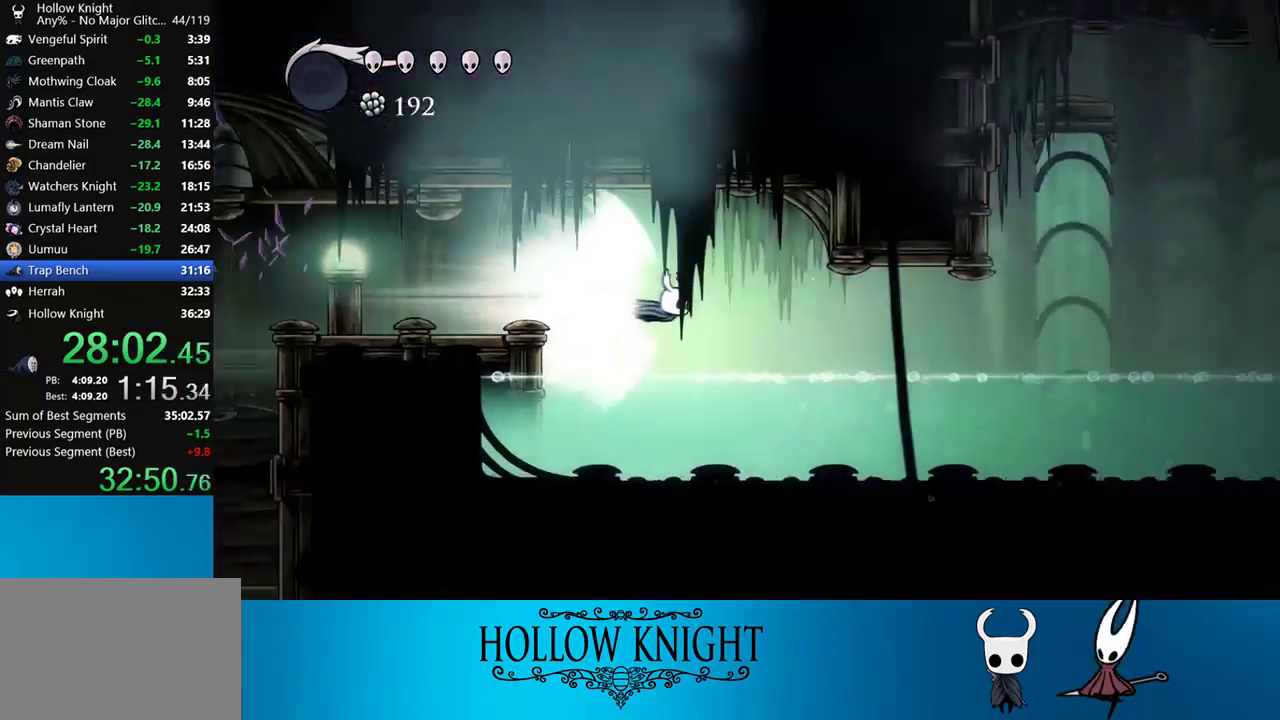
{"buttons": [], "right_stick": "center", "events": []}